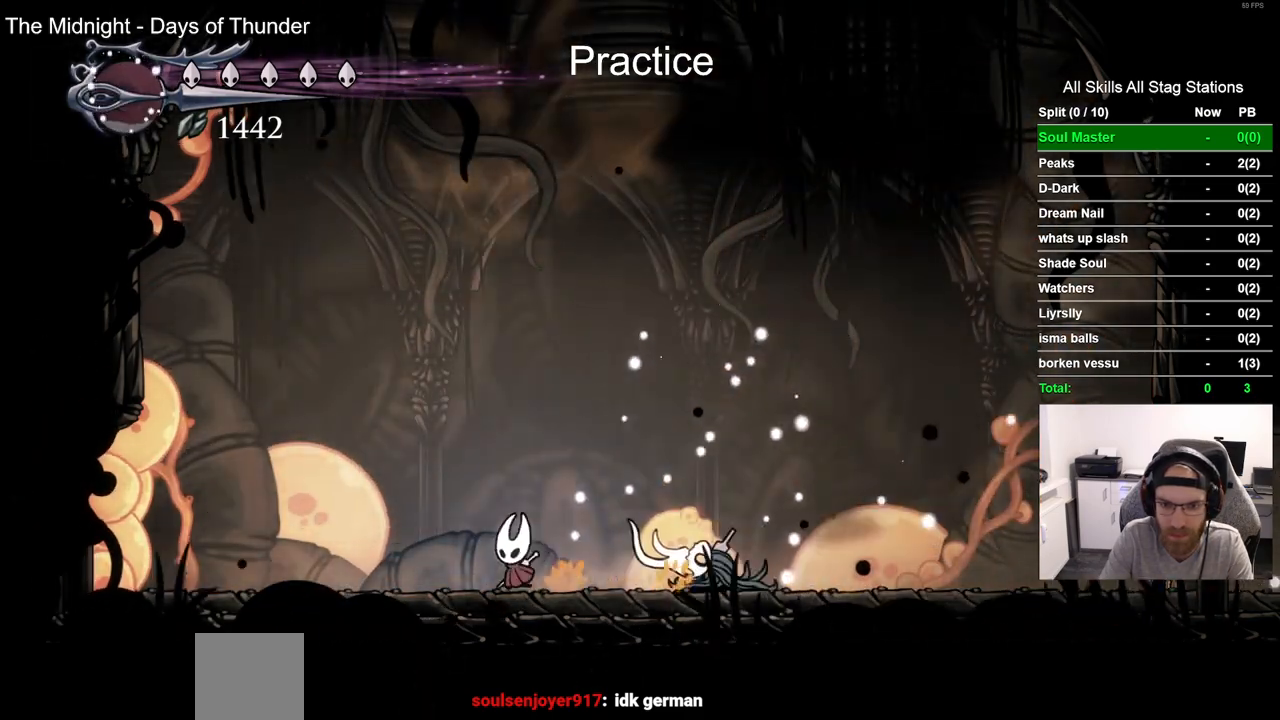
Gameplay with a controller (PlayStation layout); each line is a JSON object with the inputs held at the frame after it. "events" lists button and stick changes between this image and that frame as [ms after this image, input, new state], when the widget could be followed in between. Not read: L1 R1.
{"buttons": ["CROSS", "DPAD_DOWN", "DPAD_RIGHT"], "left_stick": "center", "right_stick": "center", "events": [[33, "DPAD_RIGHT", "down"], [83, "SQUARE", "down"], [183, "DPAD_RIGHT", "up"], [200, "SQUARE", "up"], [400, "CROSS", "down"], [400, "DPAD_RIGHT", "down"], [450, "DPAD_DOWN", "down"]]}
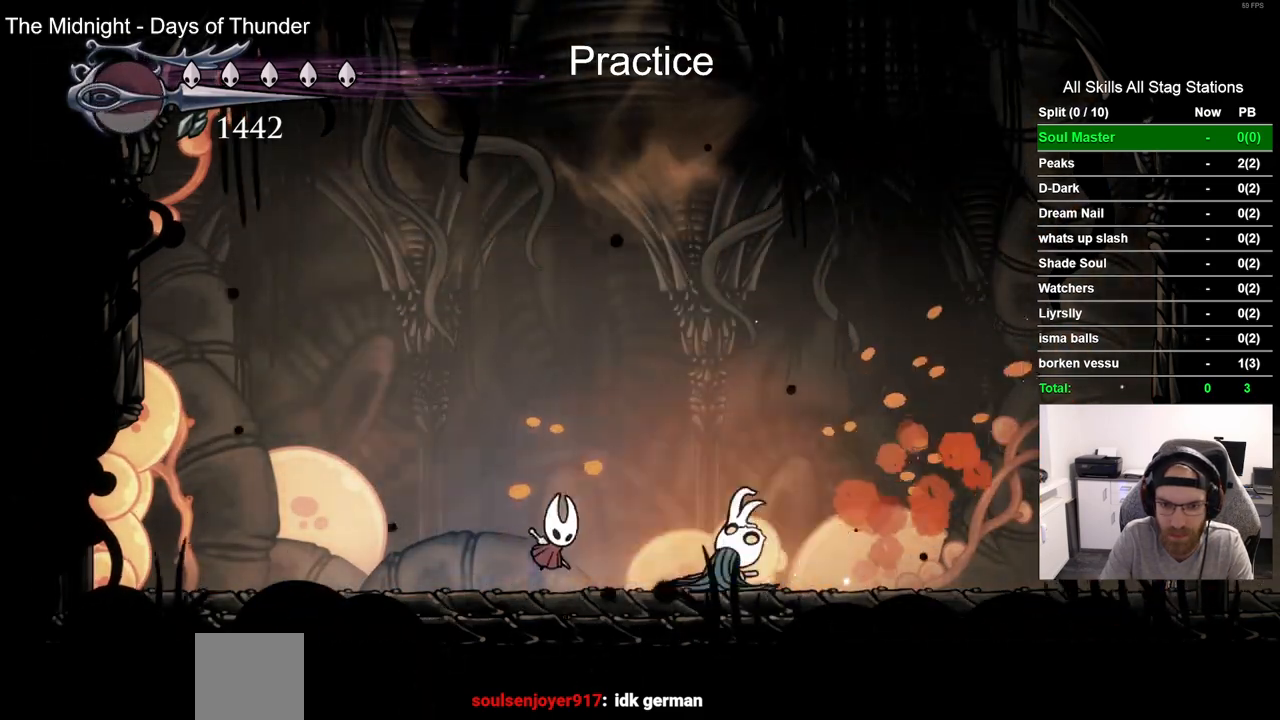
{"buttons": [], "left_stick": "center", "right_stick": "center", "events": [[100, "CROSS", "up"], [167, "CIRCLE", "down"], [217, "DPAD_RIGHT", "up"], [300, "CIRCLE", "up"], [433, "DPAD_DOWN", "up"]]}
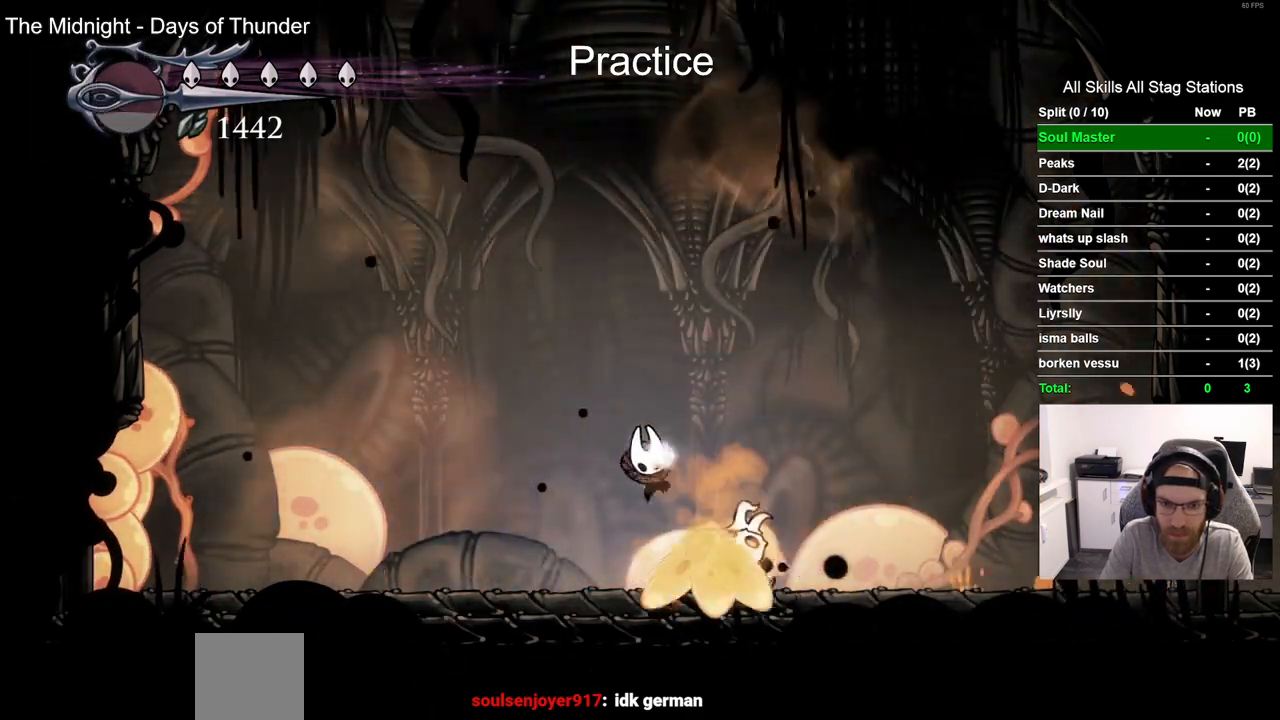
{"buttons": [], "left_stick": "center", "right_stick": "center", "events": []}
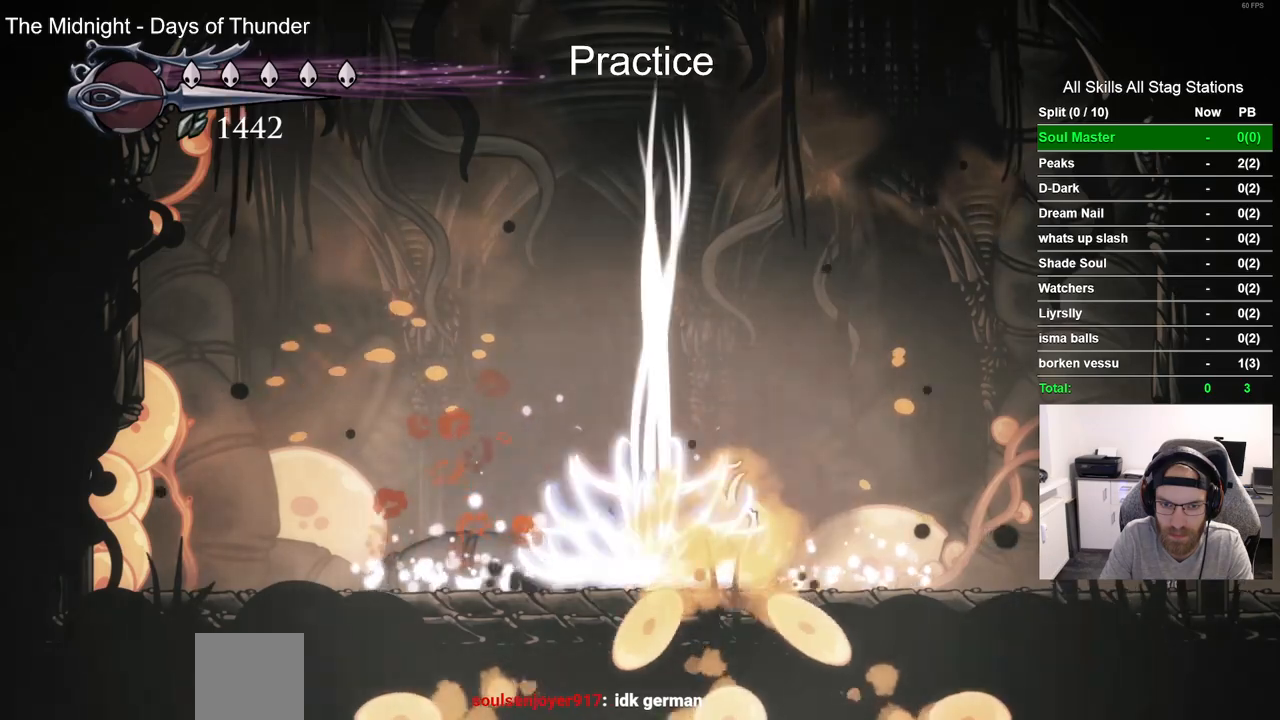
{"buttons": ["CROSS"], "left_stick": "center", "right_stick": "center", "events": [[383, "CROSS", "down"]]}
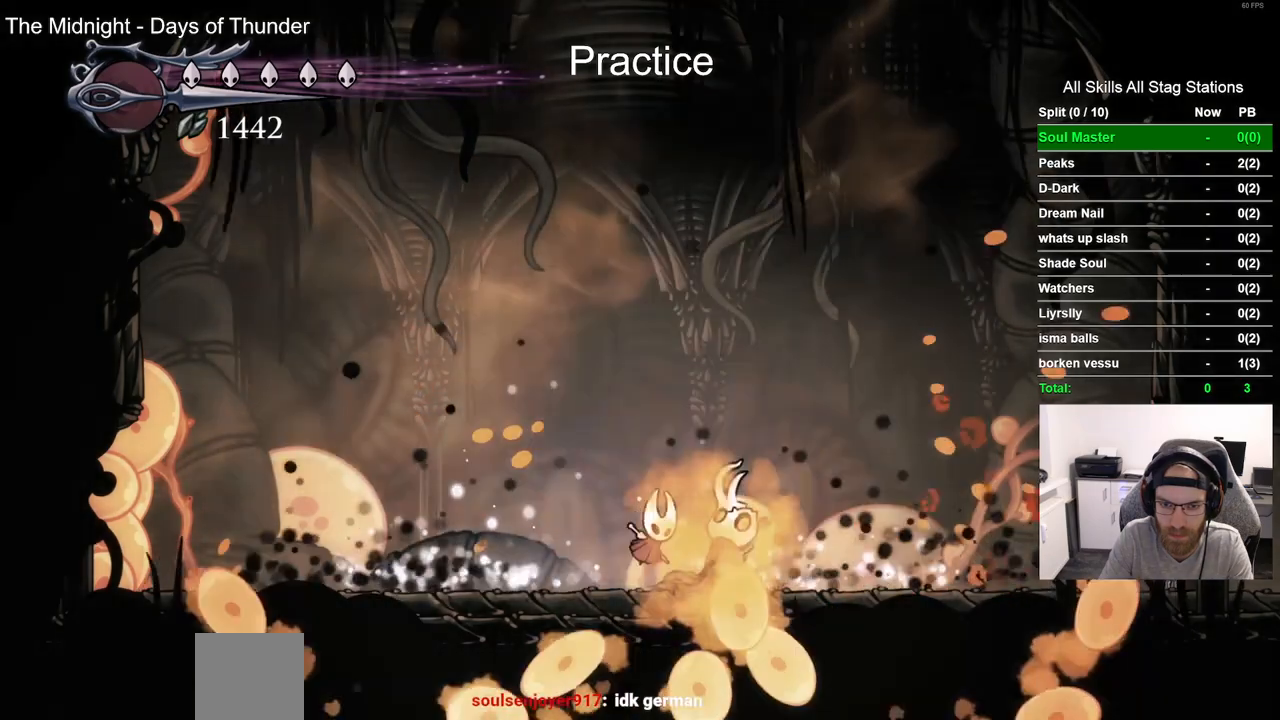
{"buttons": ["DPAD_DOWN"], "left_stick": "center", "right_stick": "center", "events": [[33, "DPAD_DOWN", "down"], [100, "CROSS", "up"], [167, "SQUARE", "down"], [267, "SQUARE", "up"], [367, "CIRCLE", "down"], [433, "CIRCLE", "up"]]}
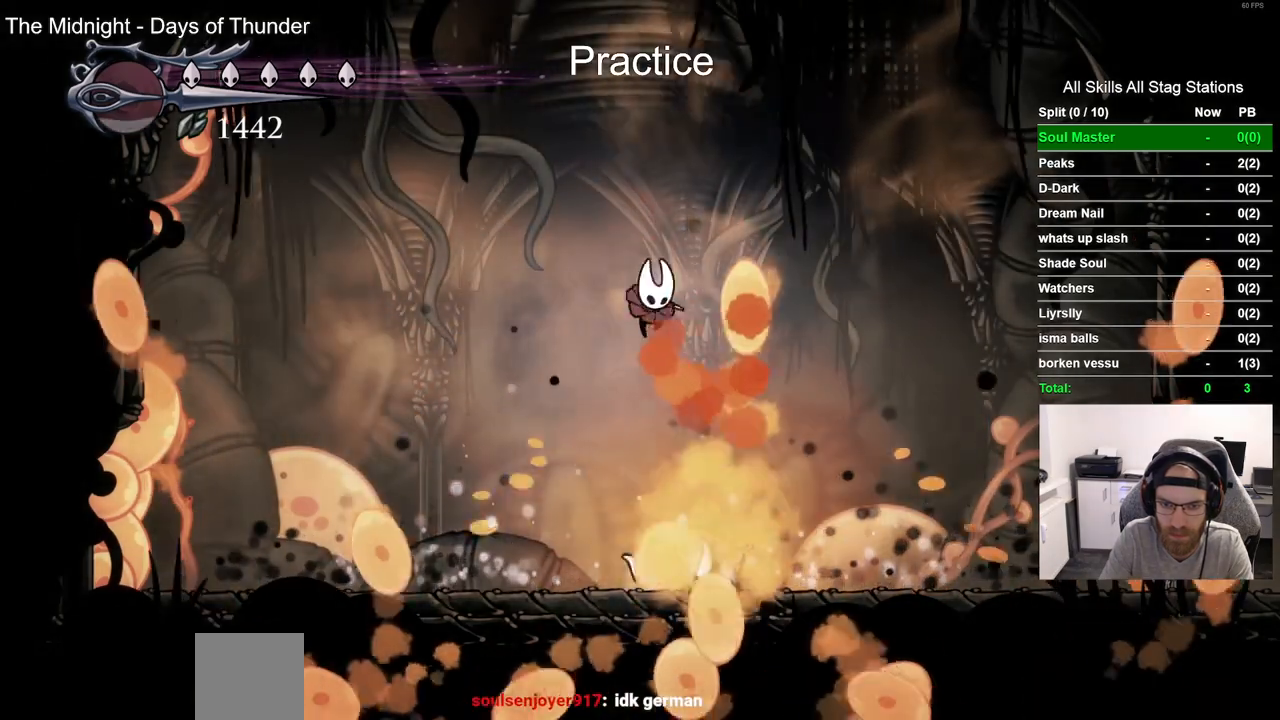
{"buttons": [], "left_stick": "center", "right_stick": "center", "events": [[50, "DPAD_DOWN", "up"]]}